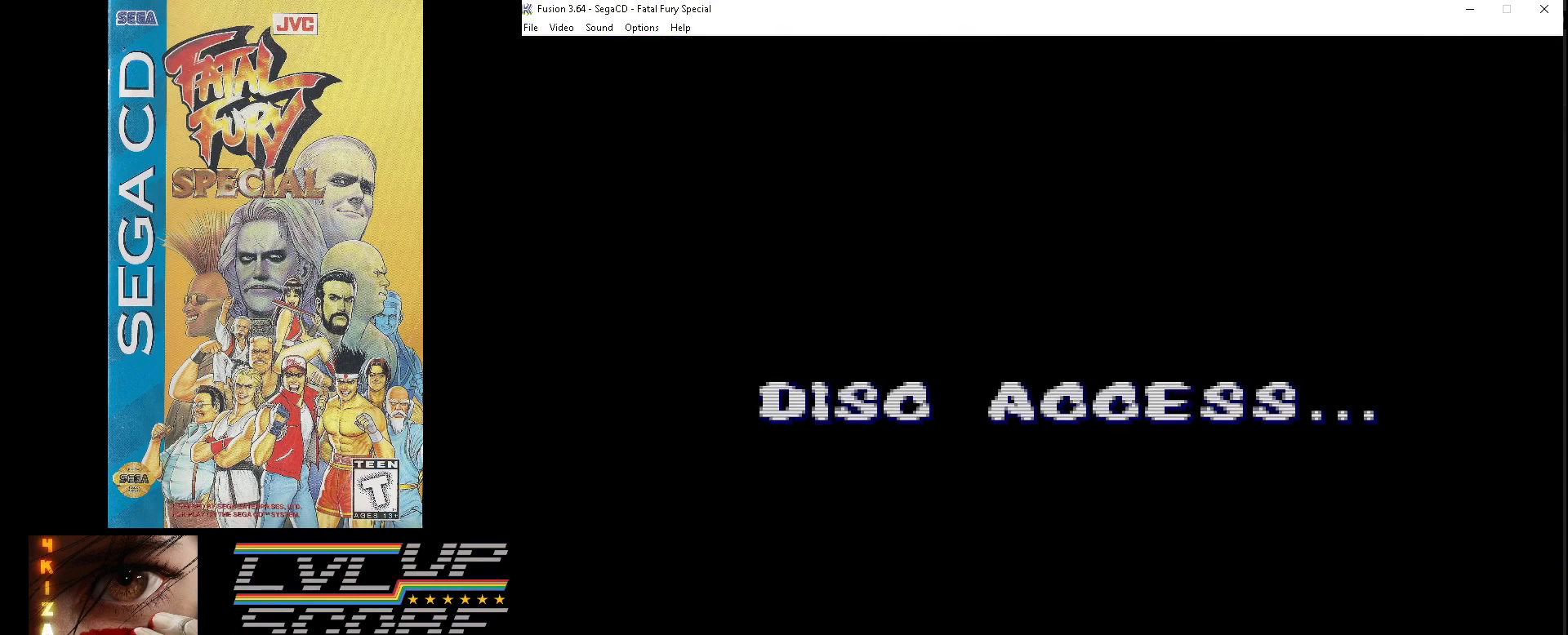
Gameplay with a controller (Xbox layout); each line is a JSON object with the inputs held at the frame after it. "events" lists button and stick changes between this image and that frame as [ms after this image, input, new state], when the widget could be followed in between. Not read: L1 L2 L3 R1 R2 R3.
{"buttons": [], "events": [[67, "Z", "down"], [183, "Z", "up"]]}
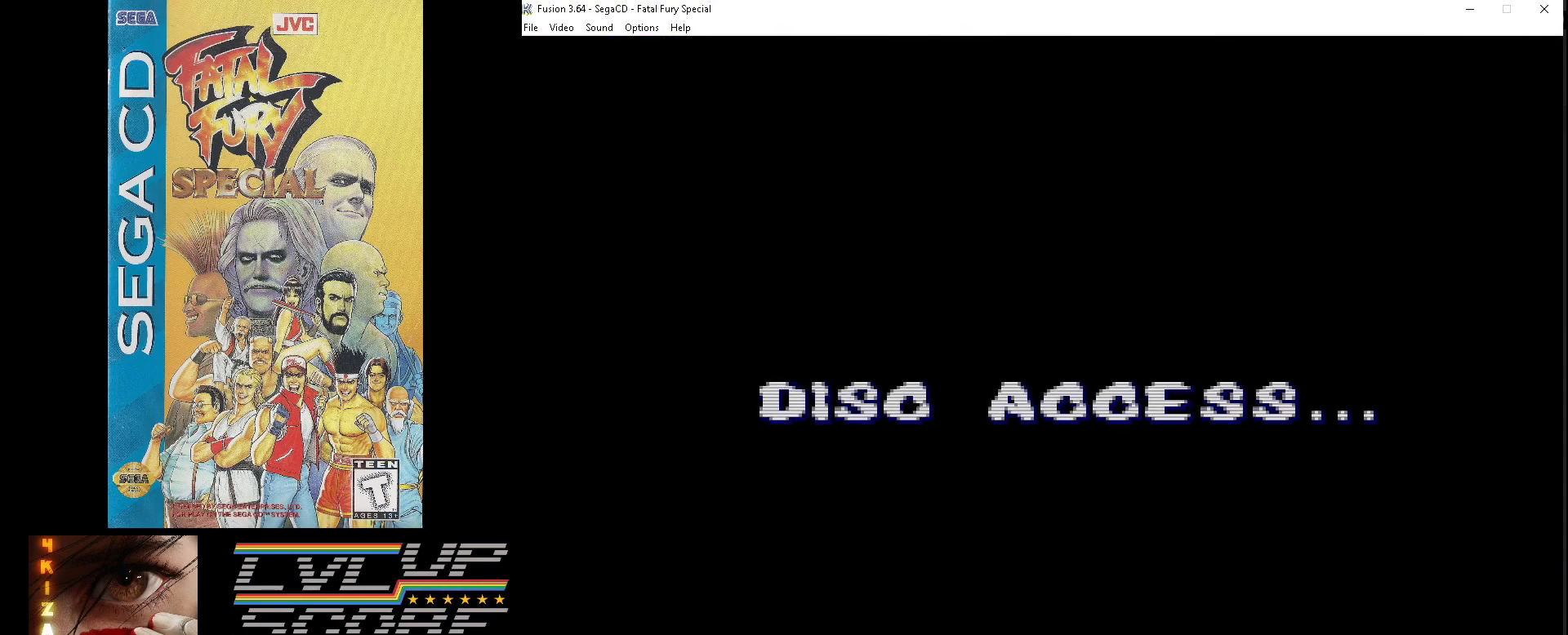
{"buttons": [], "events": []}
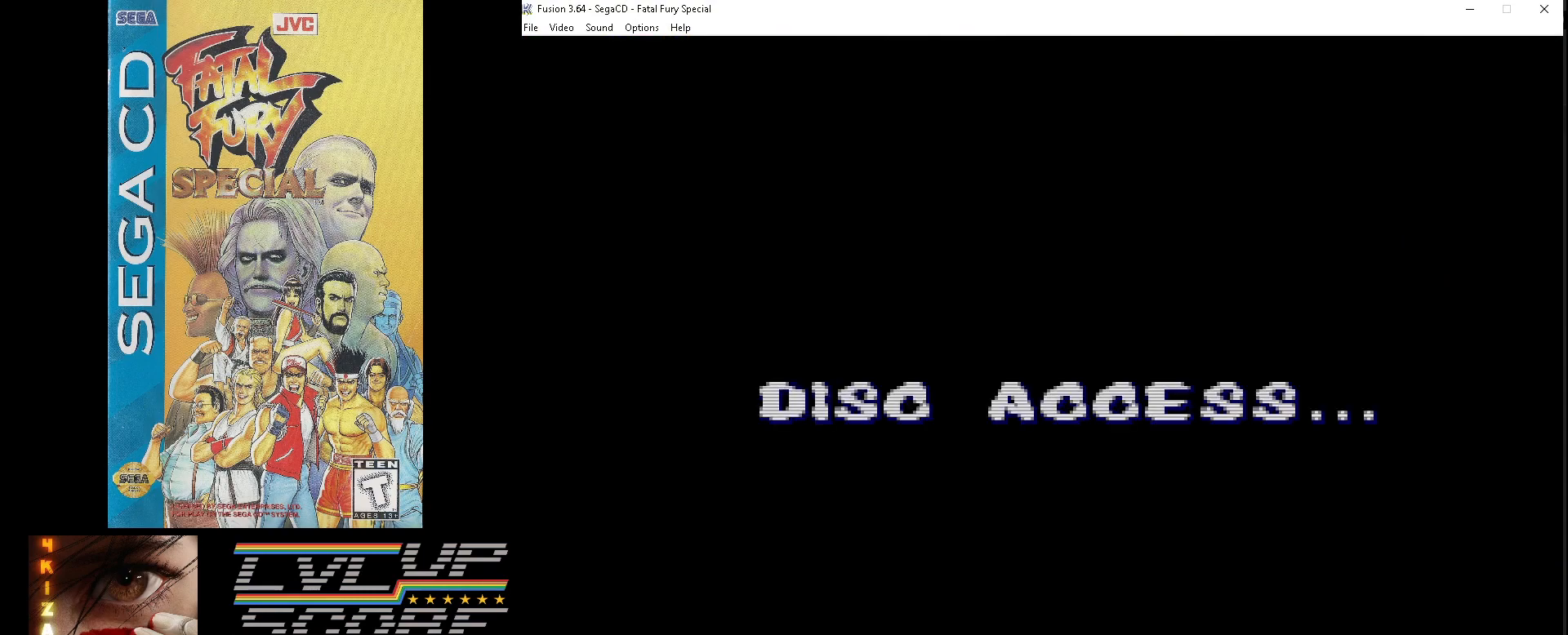
{"buttons": [], "events": [[17, "Z", "down"], [167, "Z", "up"]]}
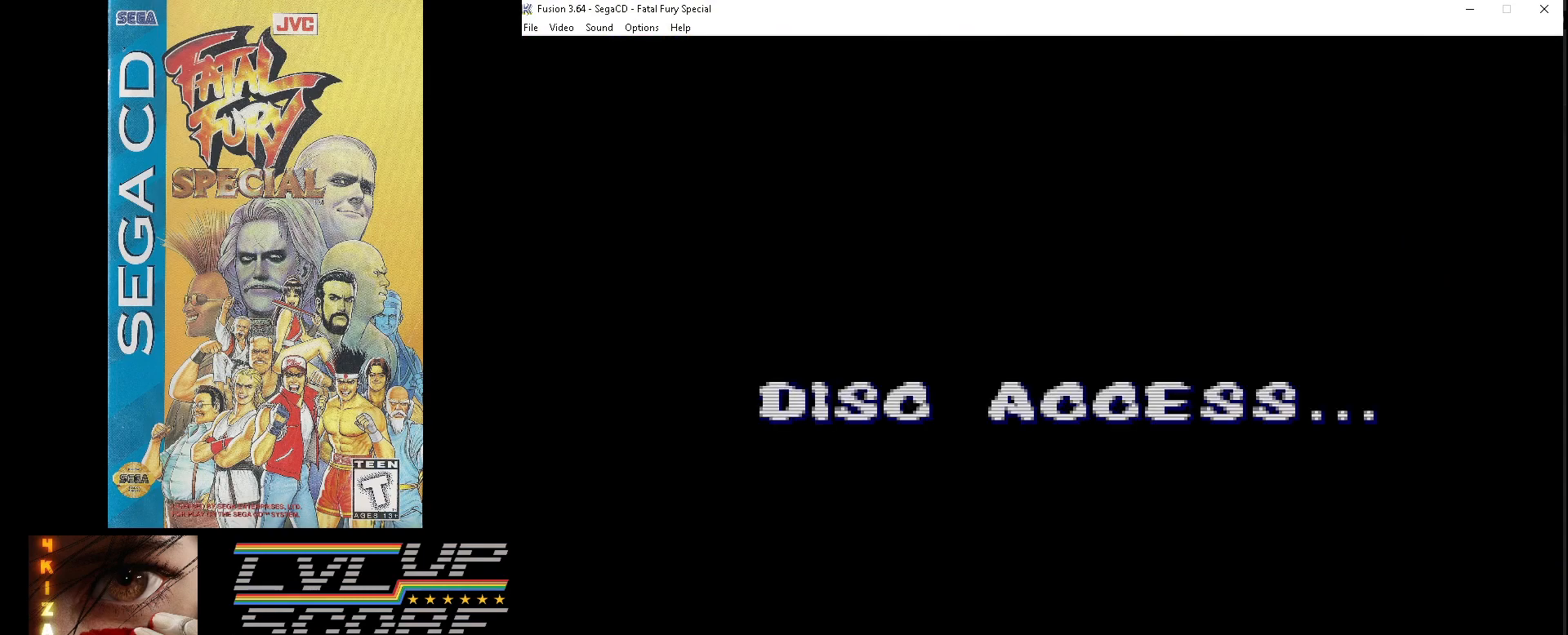
{"buttons": [], "events": []}
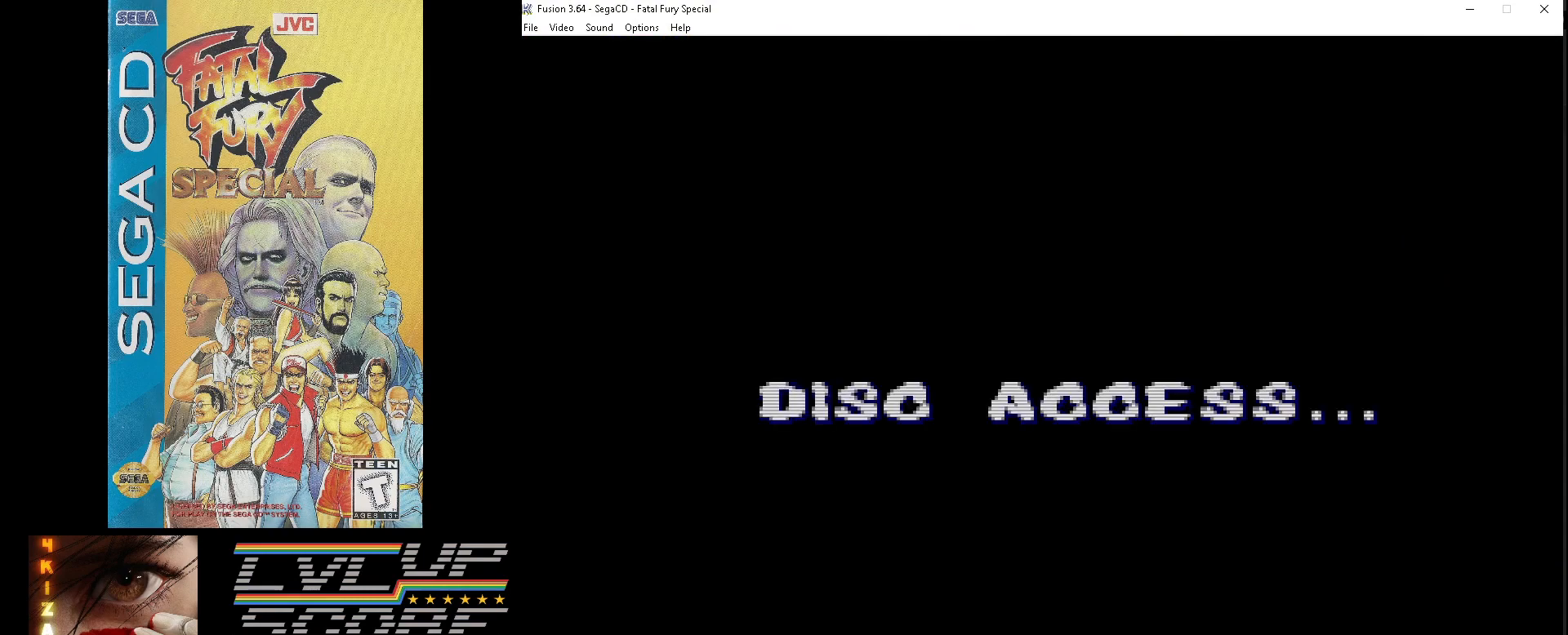
{"buttons": [], "events": []}
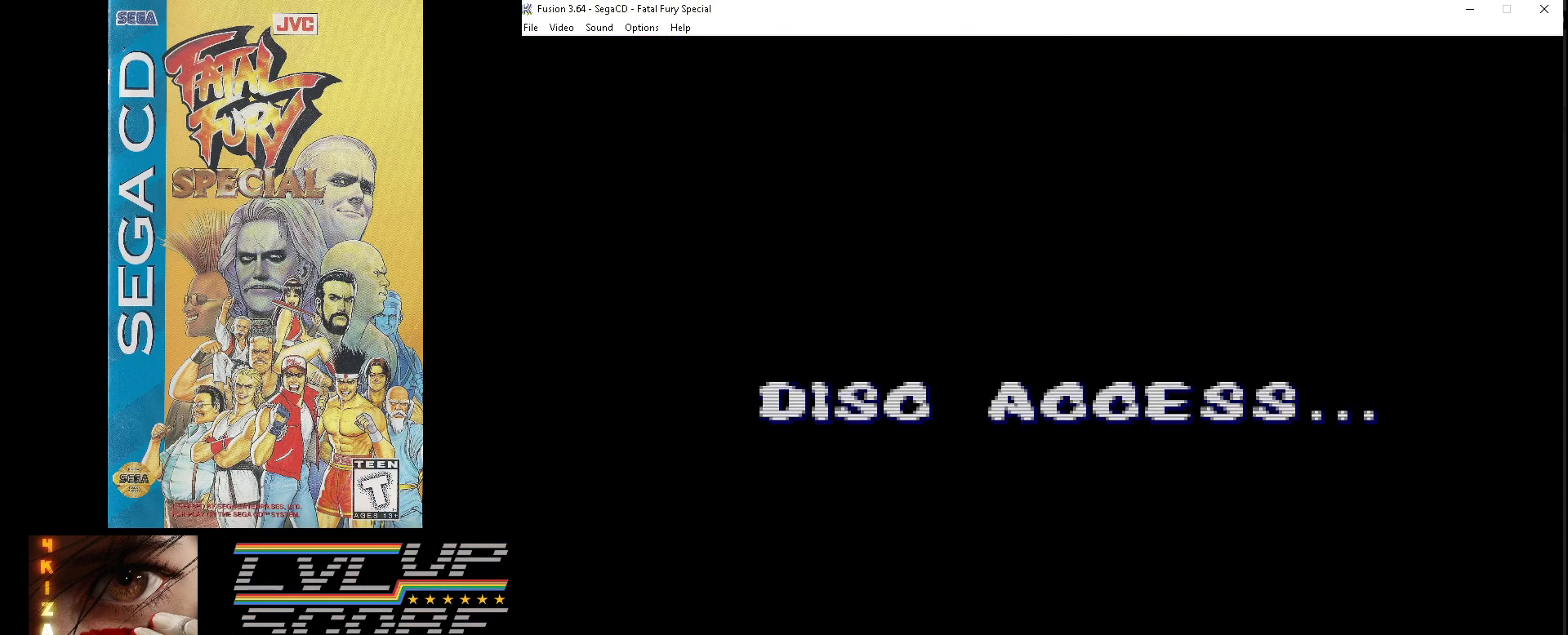
{"buttons": [], "events": []}
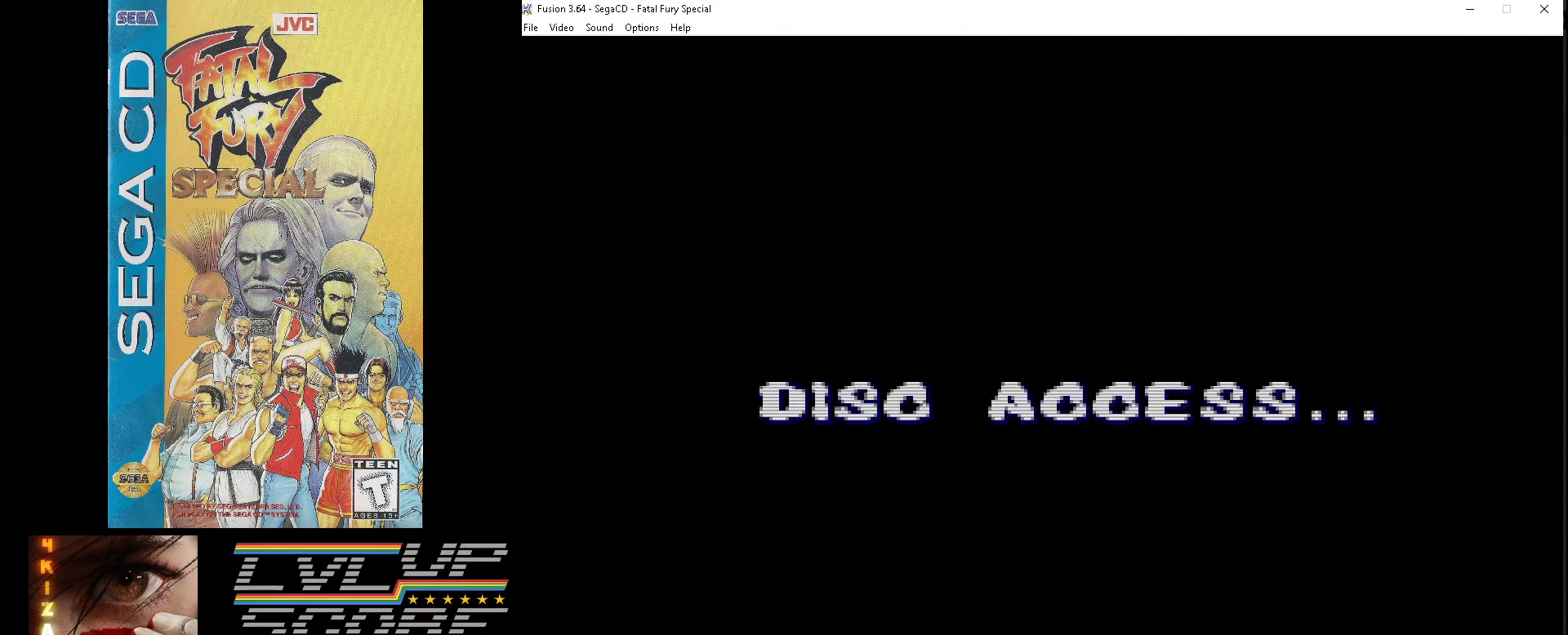
{"buttons": [], "events": []}
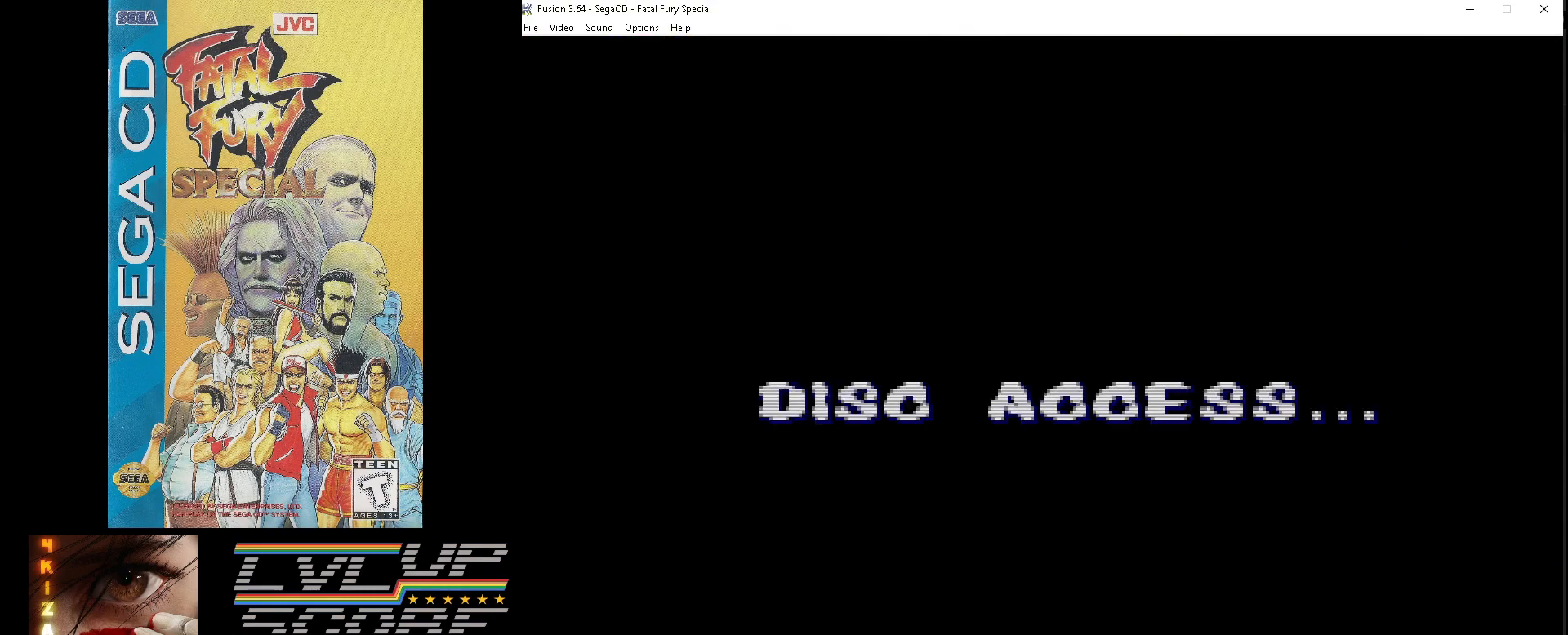
{"buttons": [], "events": []}
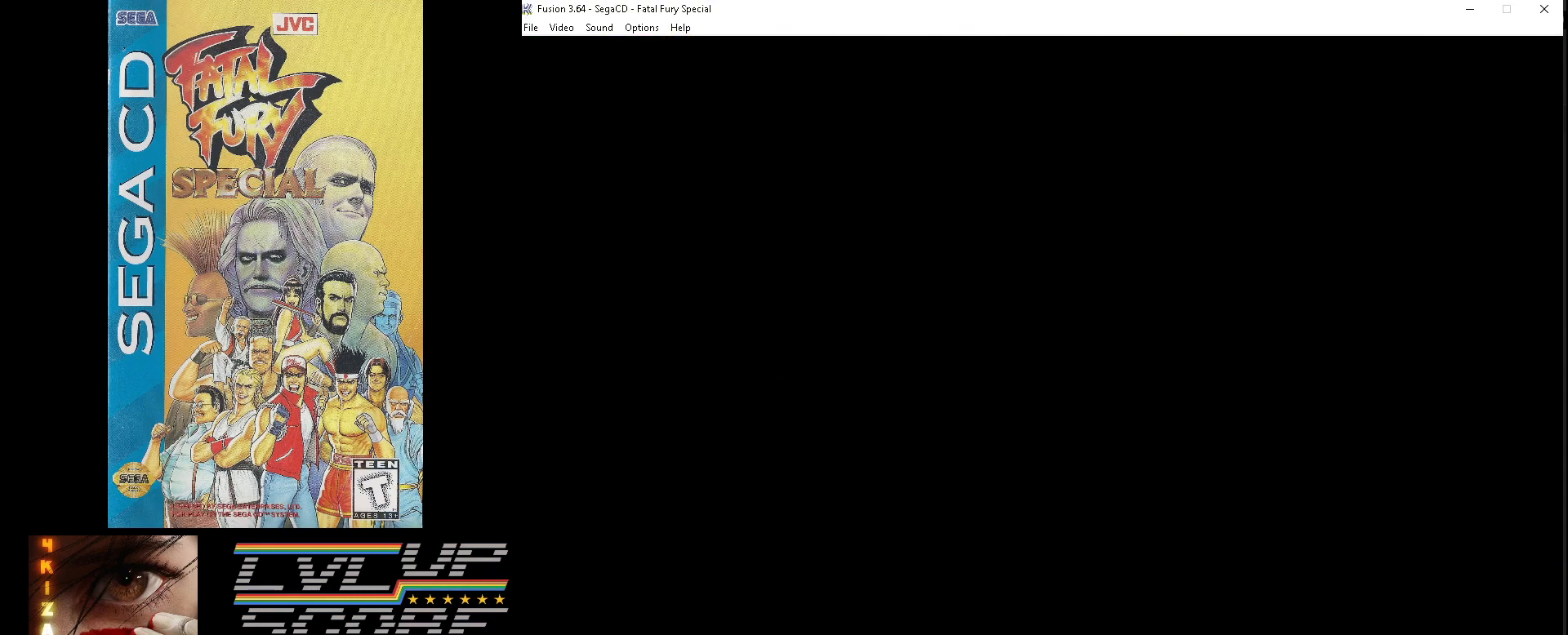
{"buttons": [], "events": []}
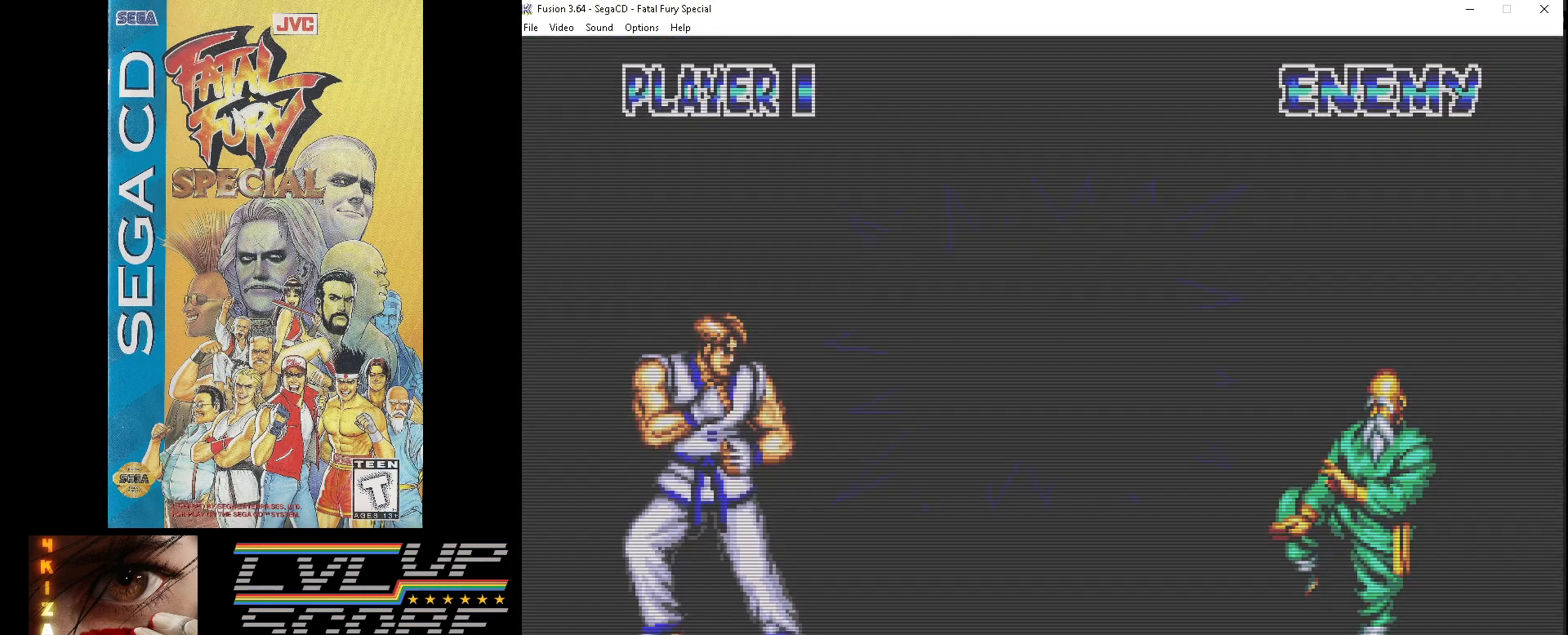
{"buttons": [], "events": [[300, "Z", "down"], [417, "Z", "up"]]}
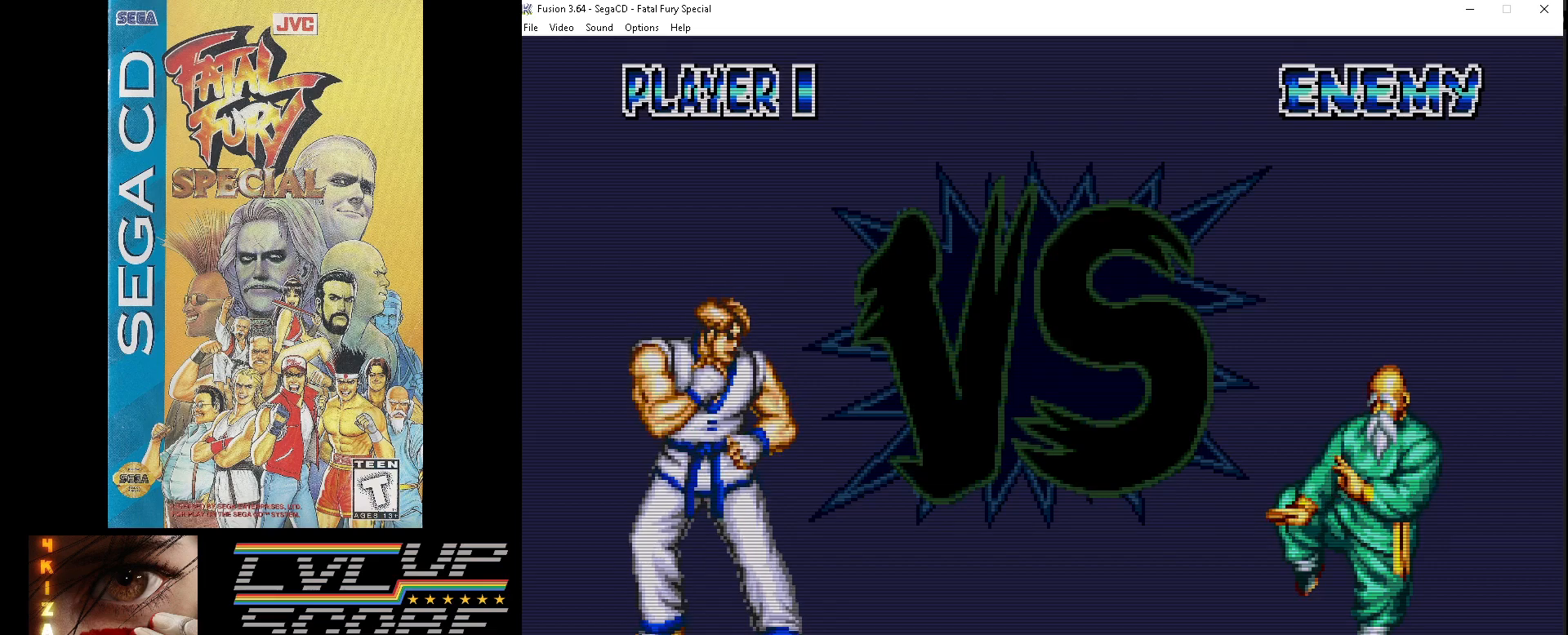
{"buttons": [], "events": []}
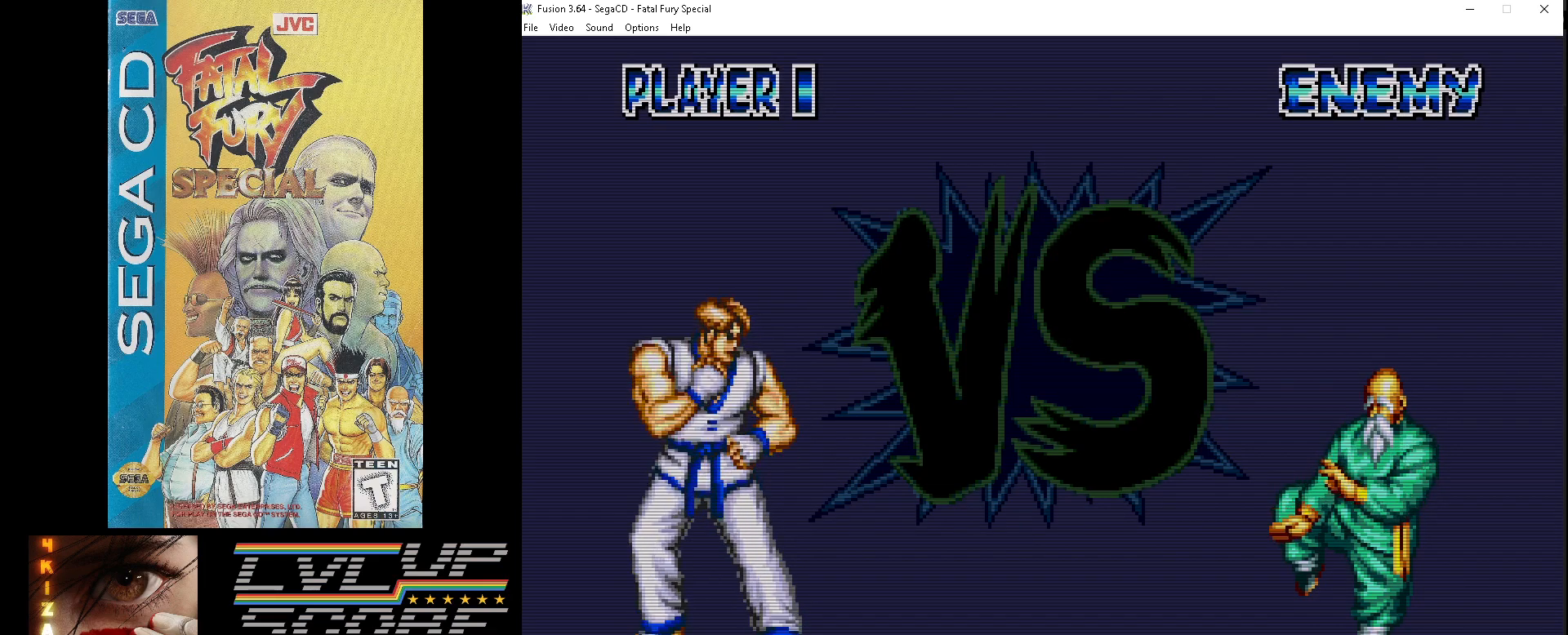
{"buttons": [], "events": []}
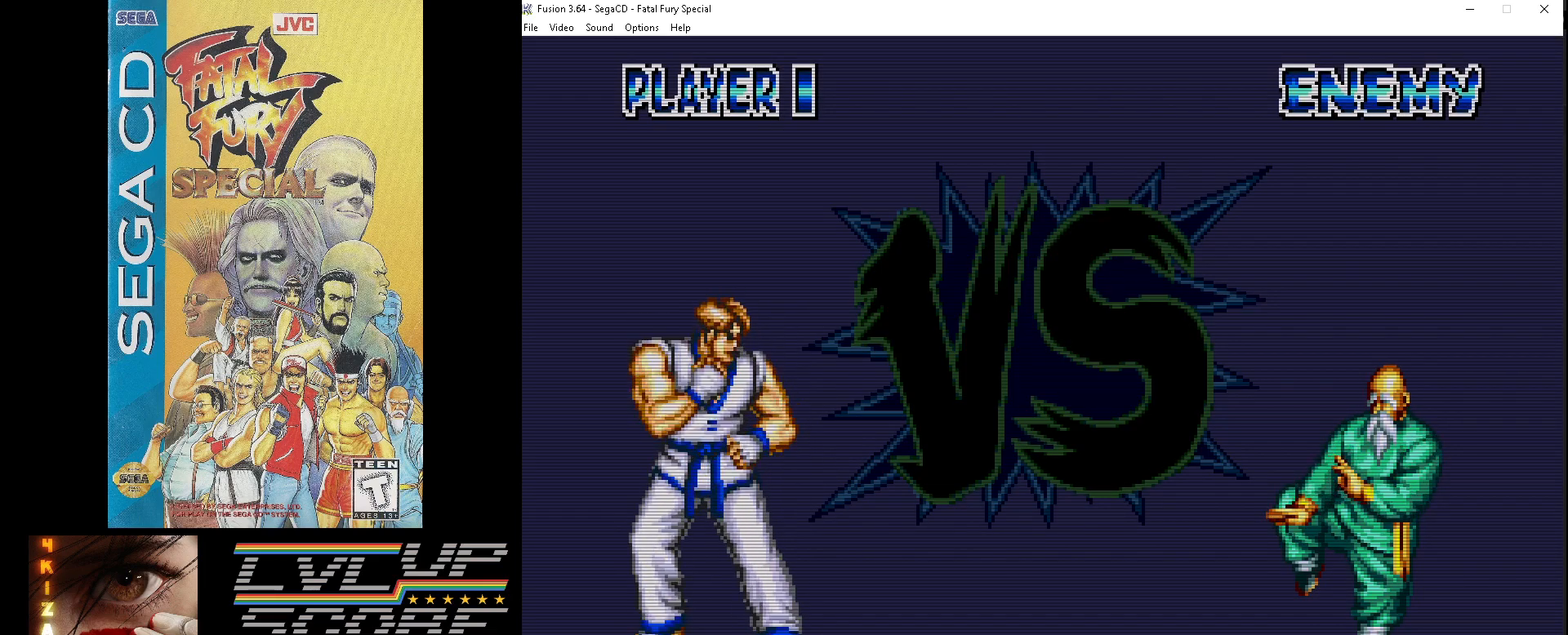
{"buttons": [], "events": [[233, "Z", "down"], [350, "Z", "up"]]}
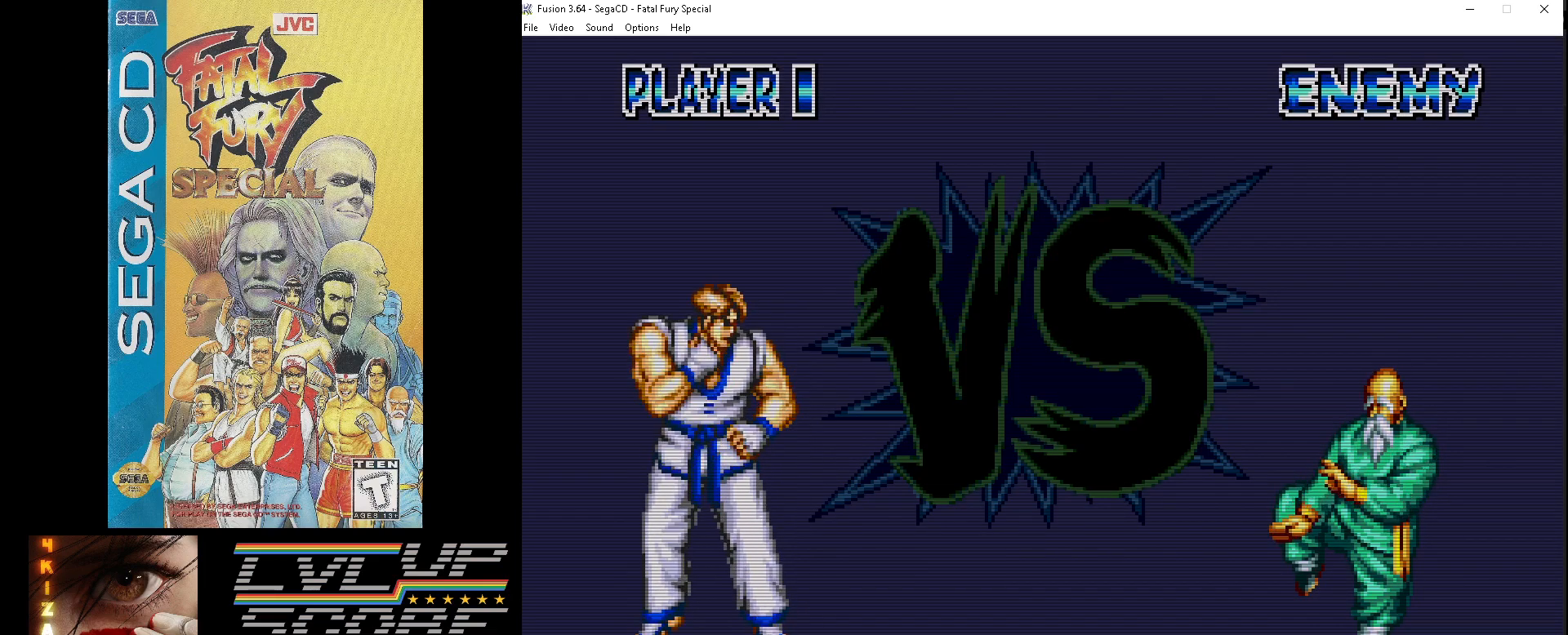
{"buttons": [], "events": []}
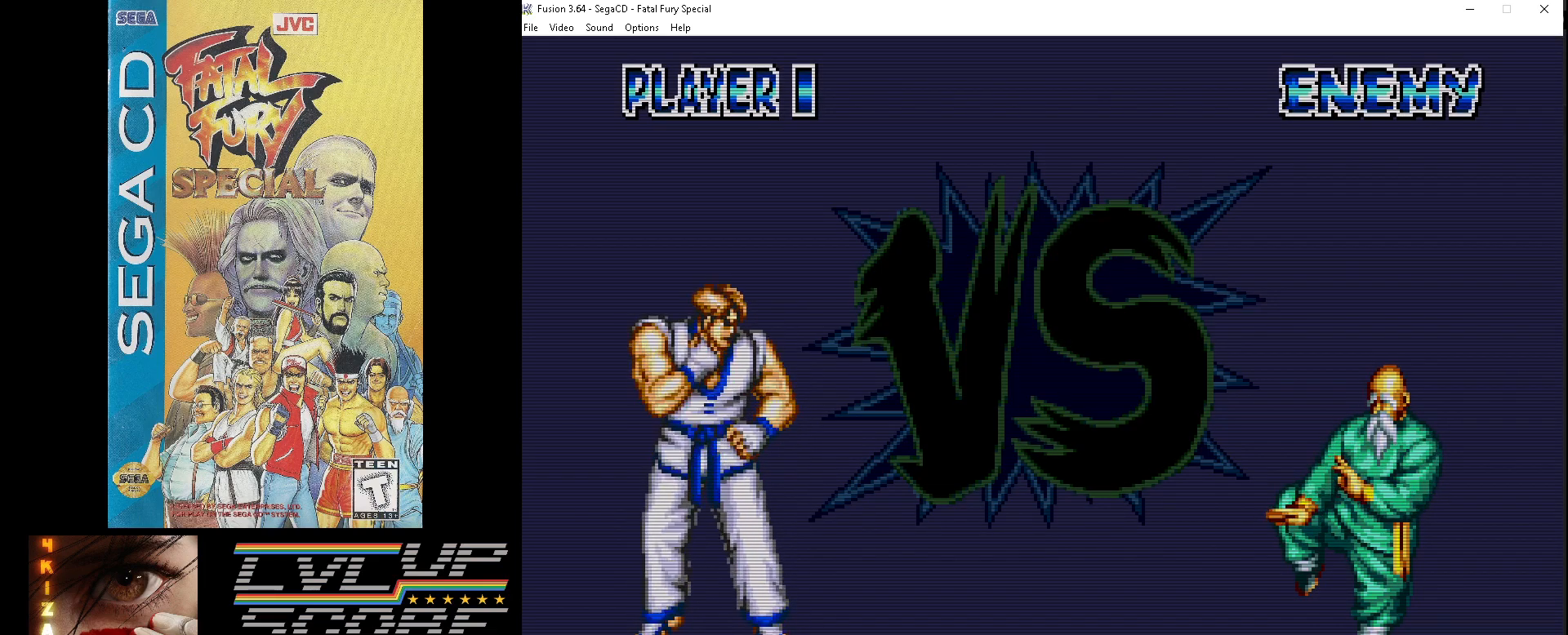
{"buttons": [], "events": []}
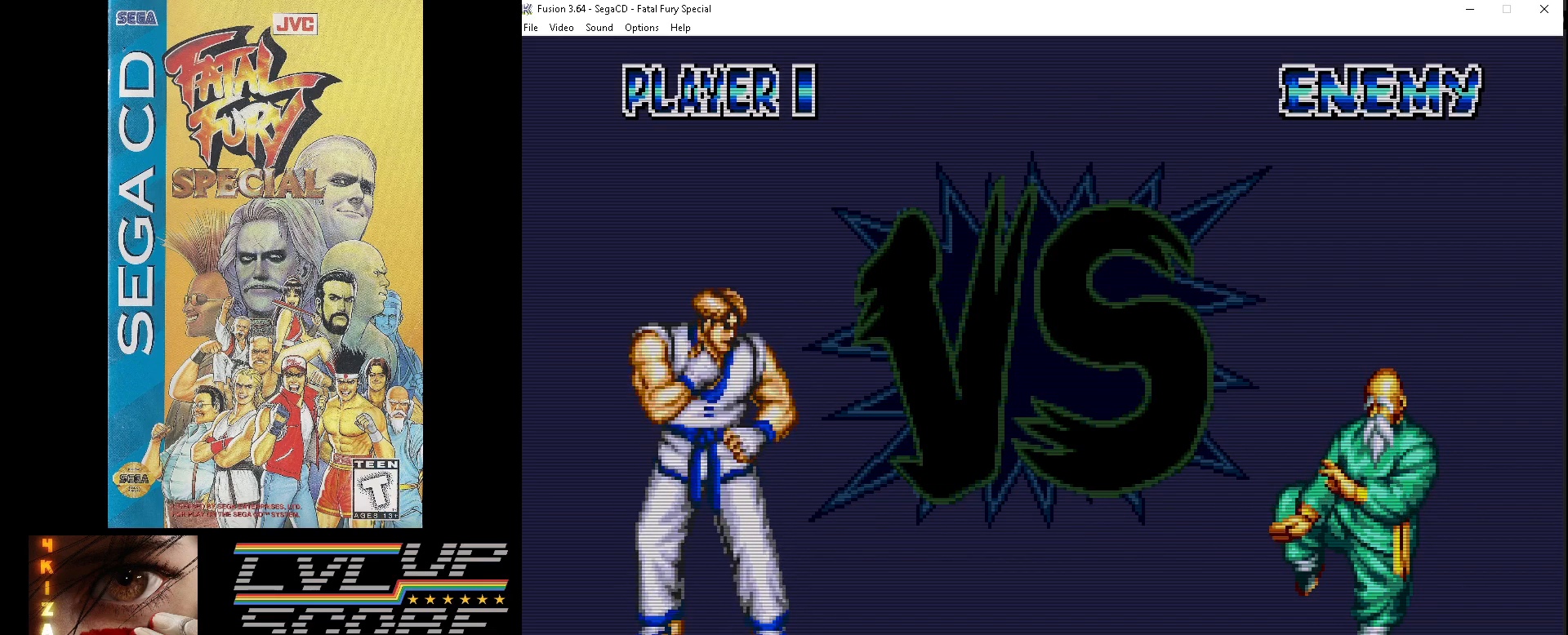
{"buttons": [], "events": [[183, "Z", "down"], [317, "Z", "up"]]}
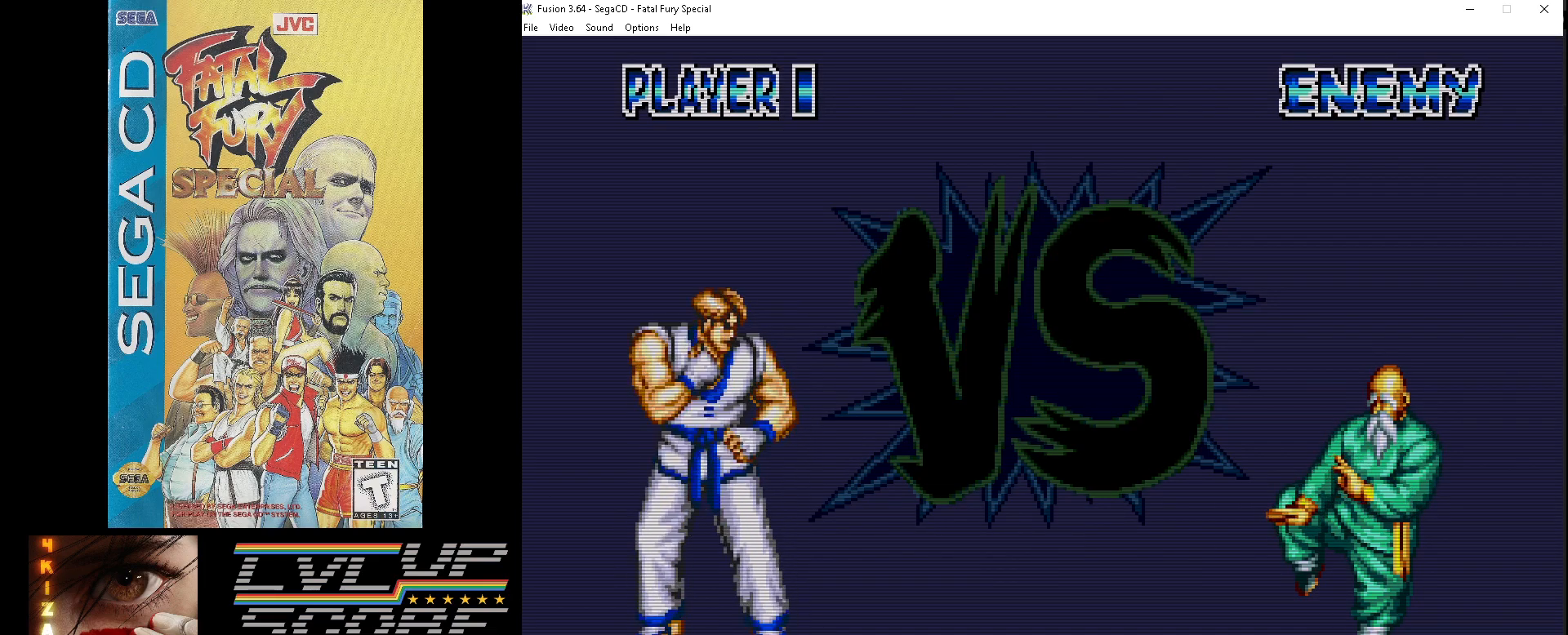
{"buttons": ["Z"], "events": [[483, "Z", "down"]]}
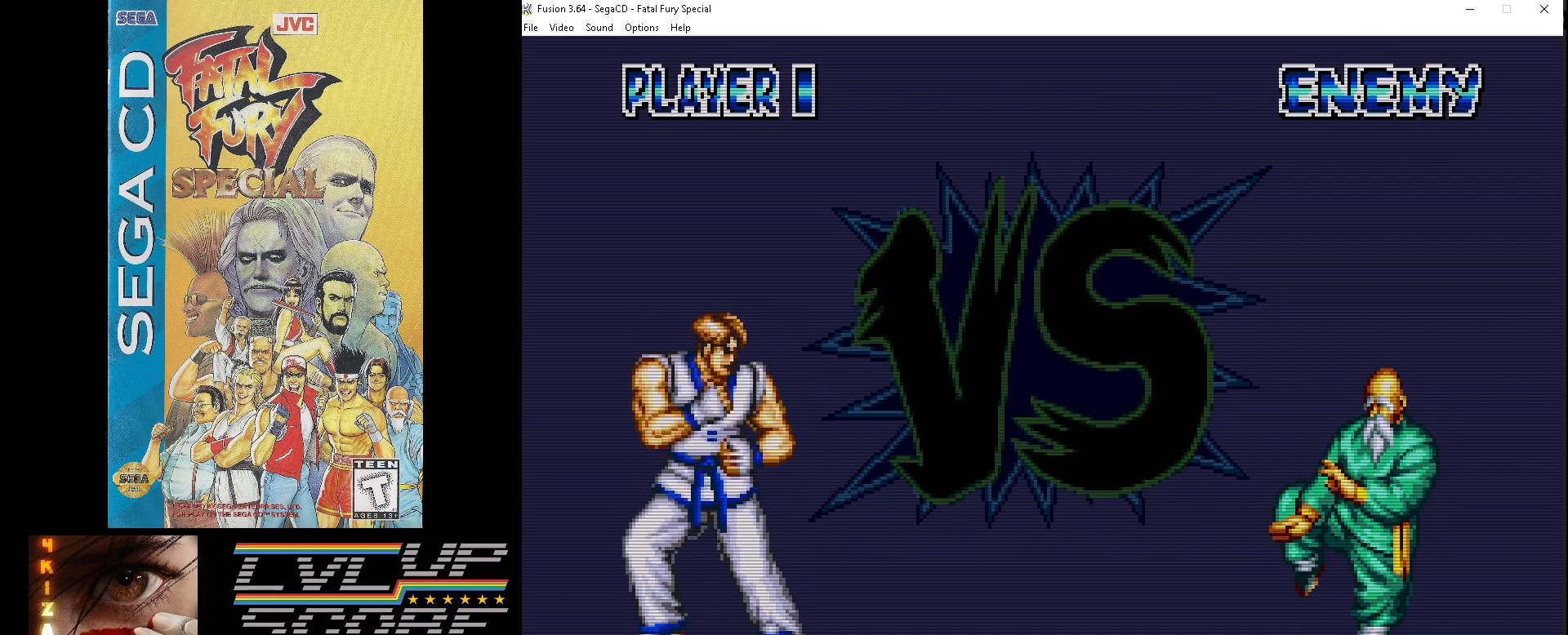
{"buttons": [], "events": [[117, "Z", "up"]]}
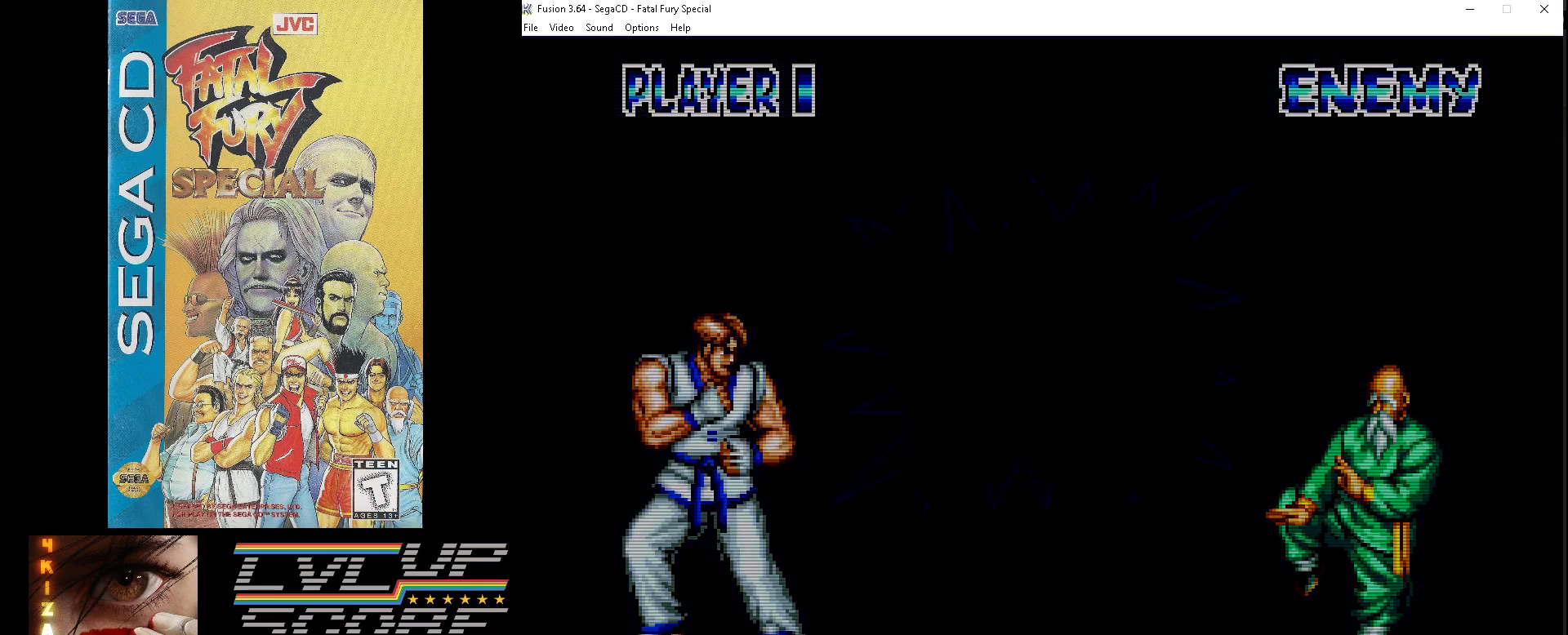
{"buttons": [], "events": []}
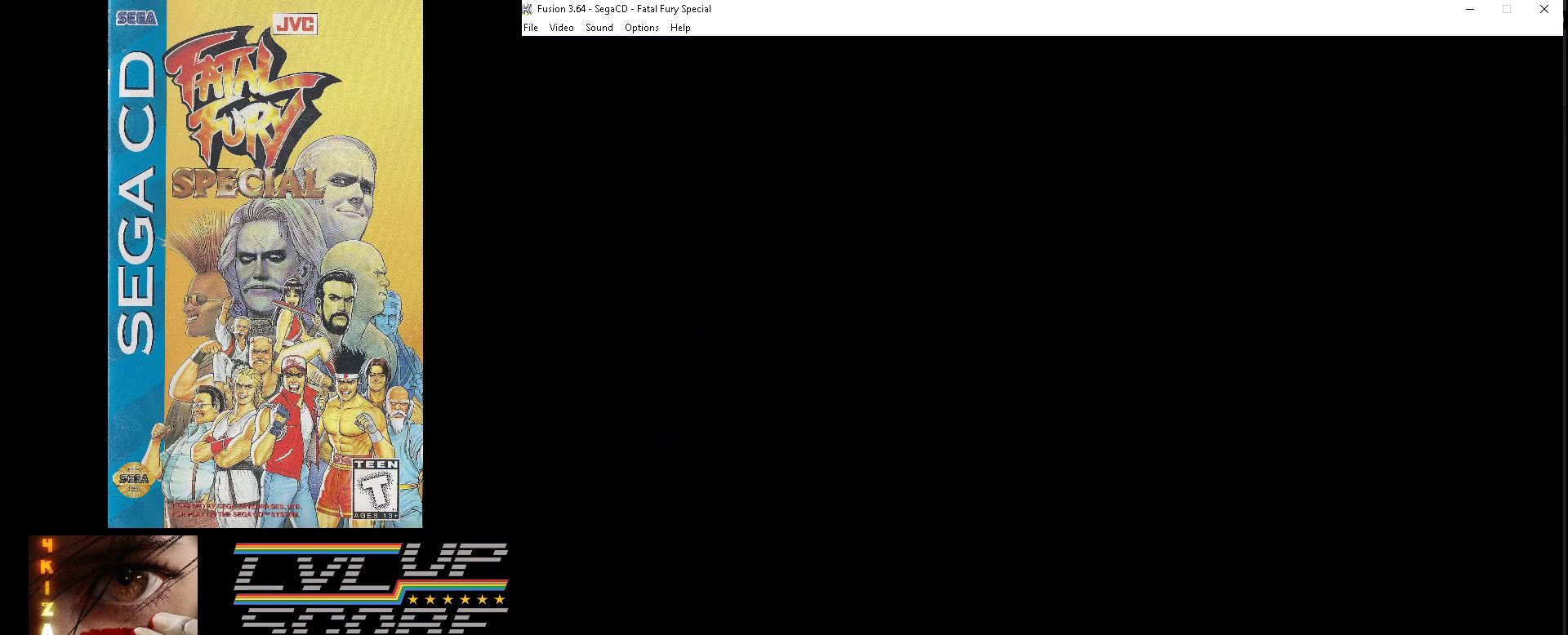
{"buttons": [], "events": []}
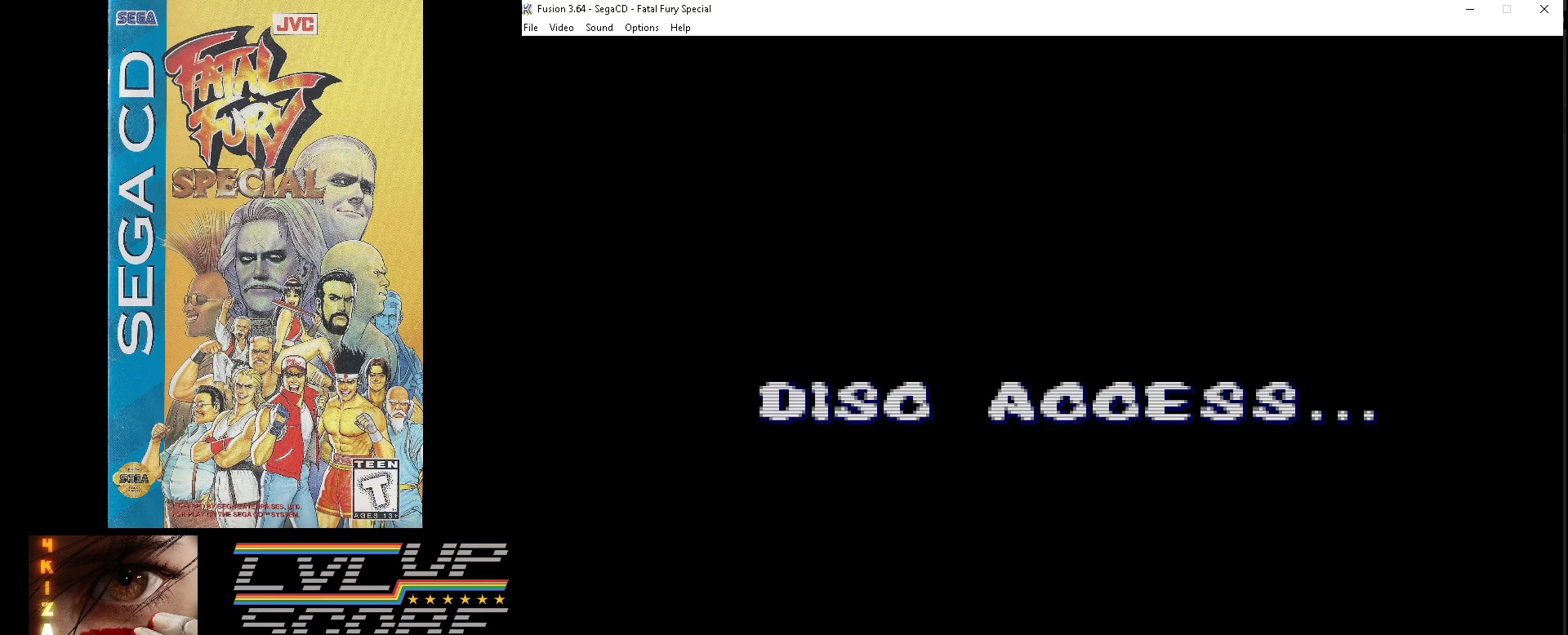
{"buttons": [], "events": []}
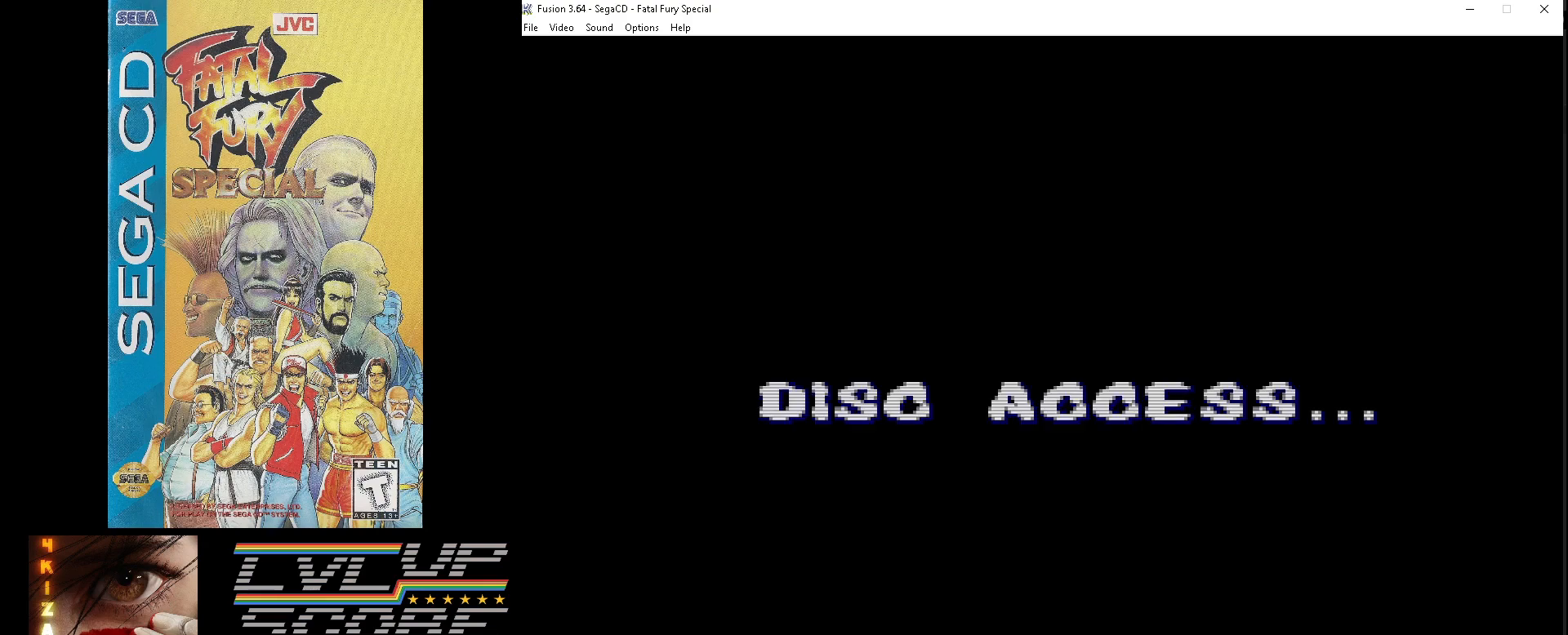
{"buttons": [], "events": []}
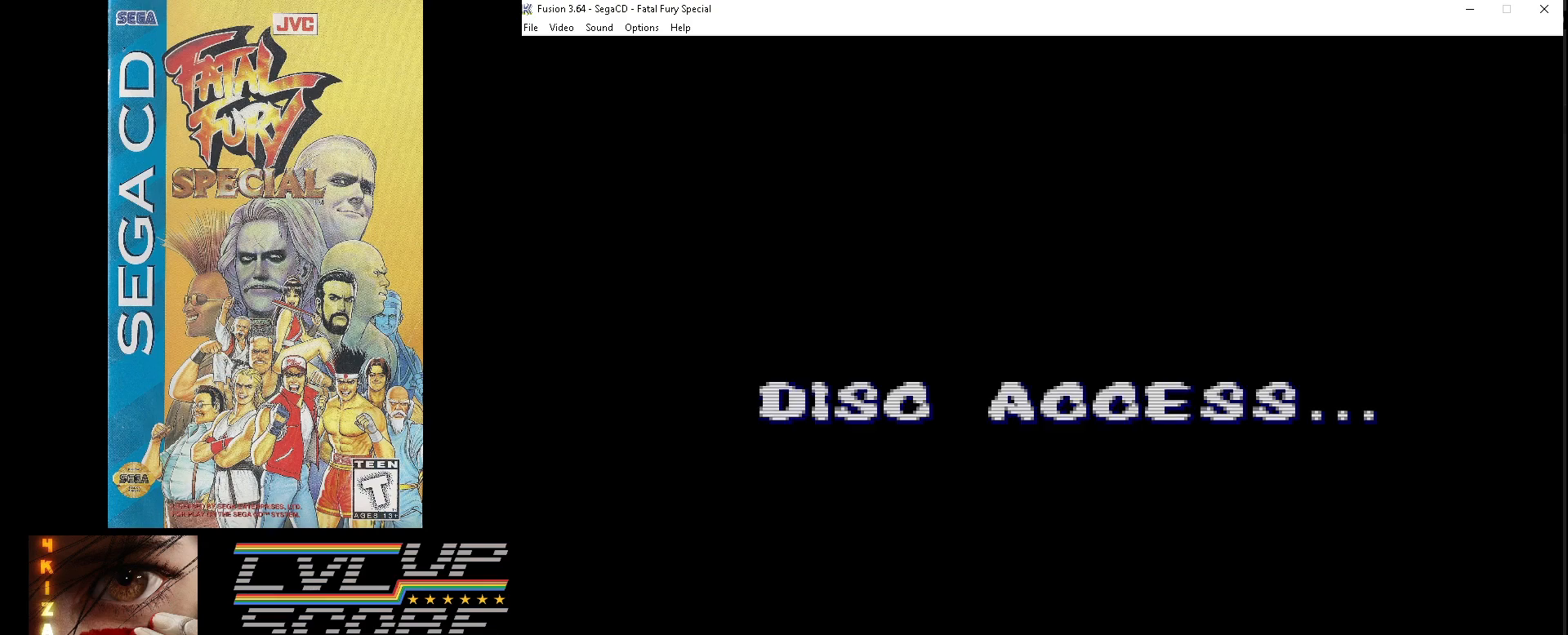
{"buttons": [], "events": []}
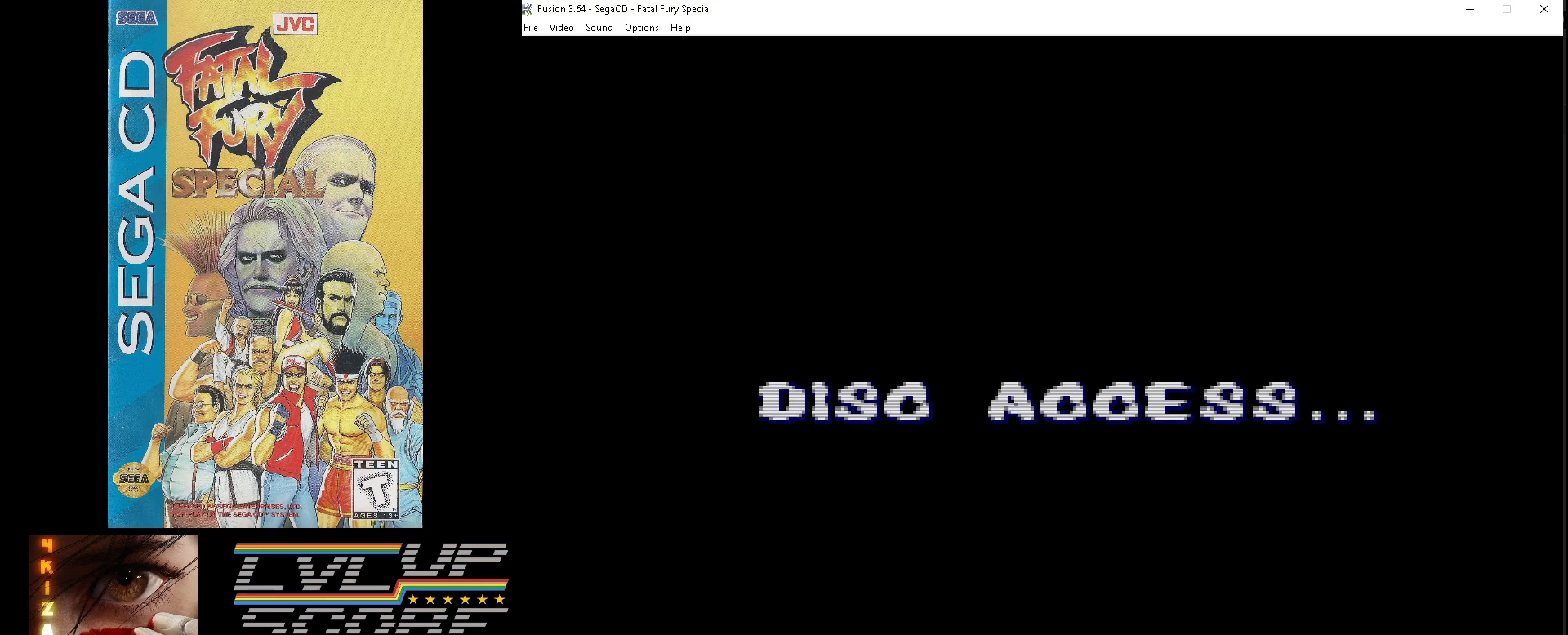
{"buttons": [], "events": []}
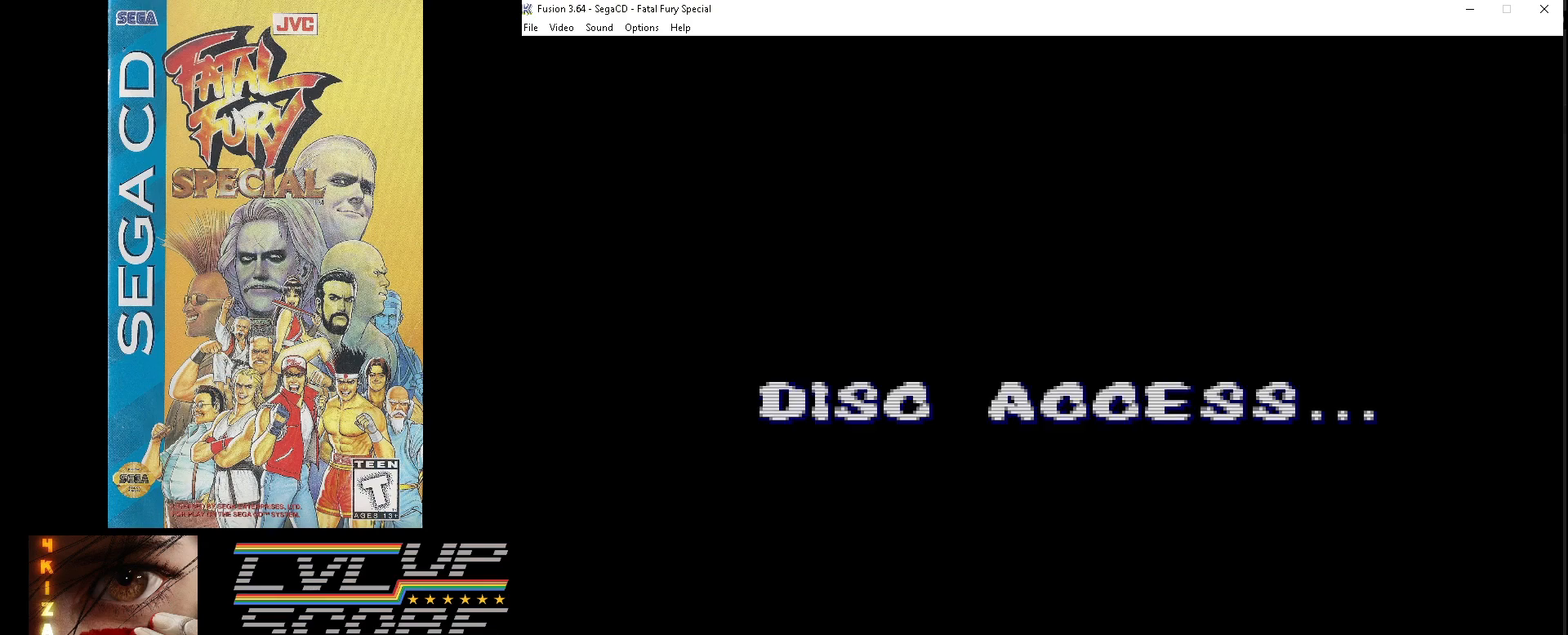
{"buttons": [], "events": []}